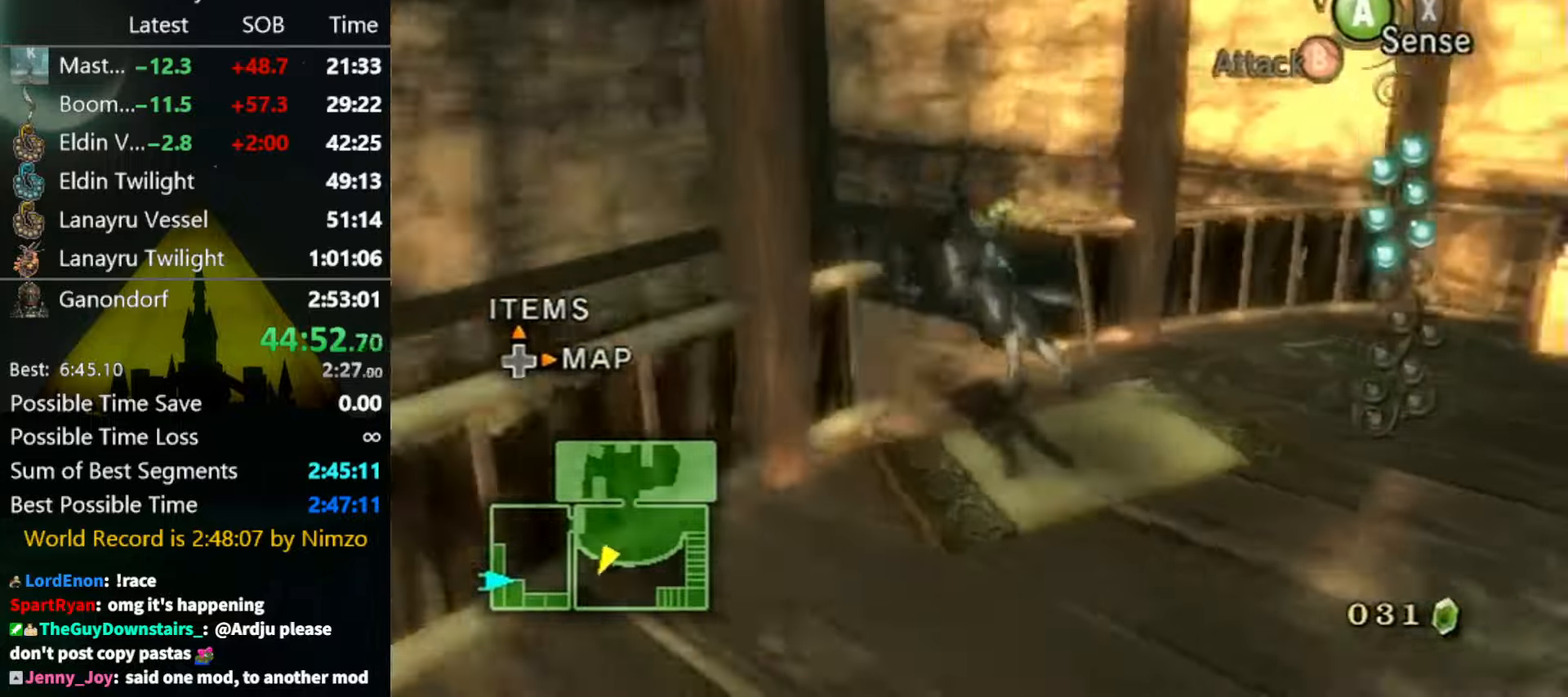
Gameplay with a controller (Nintendo layout); each line is a JSON object with the inputs held at the frame after it. "events" lists button and stick changes between this image and that frame as [ms after this image, input, new state], when the widget could be followed in between. Not read: L3 R3.
{"buttons": [], "left_stick": "right", "right_stick": "center", "events": [[300, "left_stick", "up-right"], [400, "right_stick", "center"], [500, "left_stick", "right"]]}
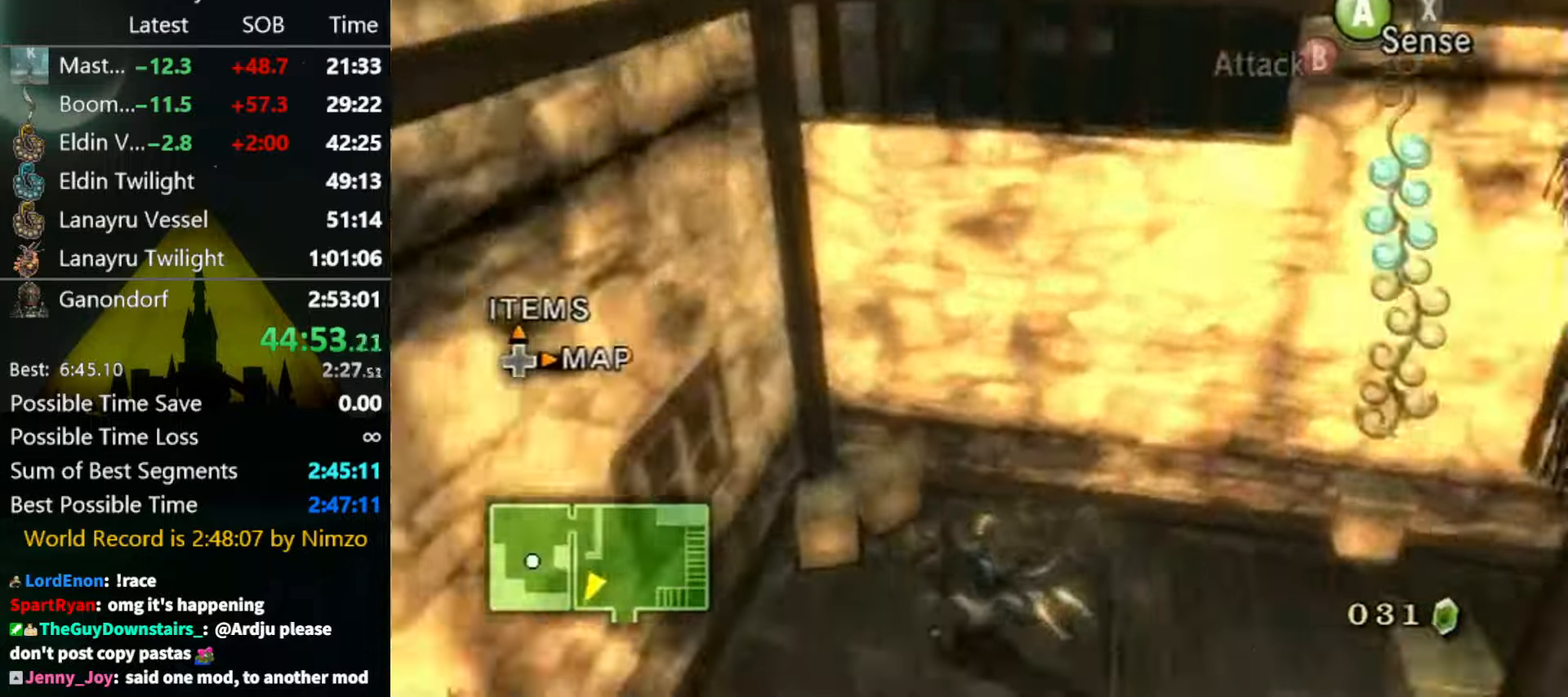
{"buttons": [], "left_stick": "right", "right_stick": "center", "events": [[100, "A", "down"], [166, "A", "up"], [266, "A", "down"], [300, "A", "up"], [300, "left_stick", "down-right"], [366, "A", "down"], [433, "A", "up"], [466, "A", "down"], [500, "A", "up"], [500, "left_stick", "right"]]}
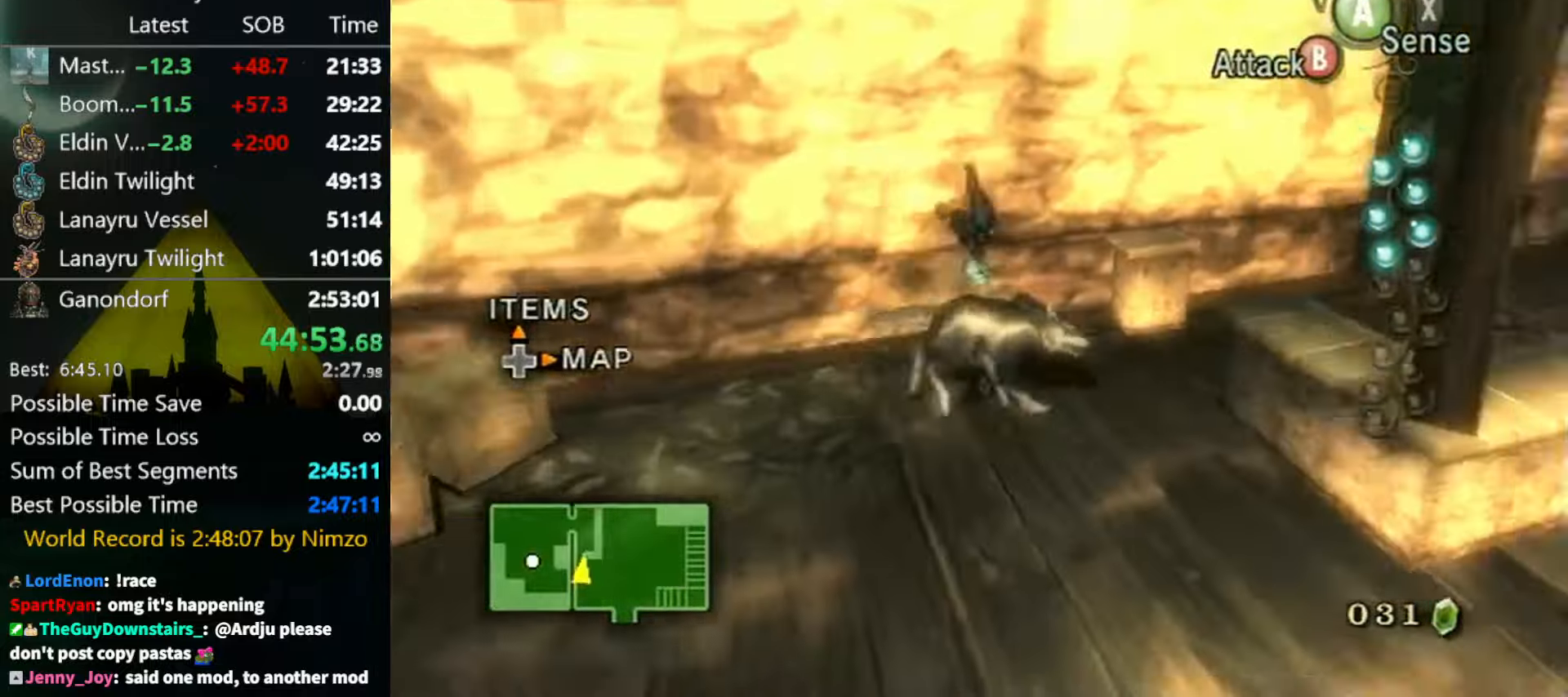
{"buttons": [], "left_stick": "up-right", "right_stick": "center", "events": [[166, "left_stick", "up-right"]]}
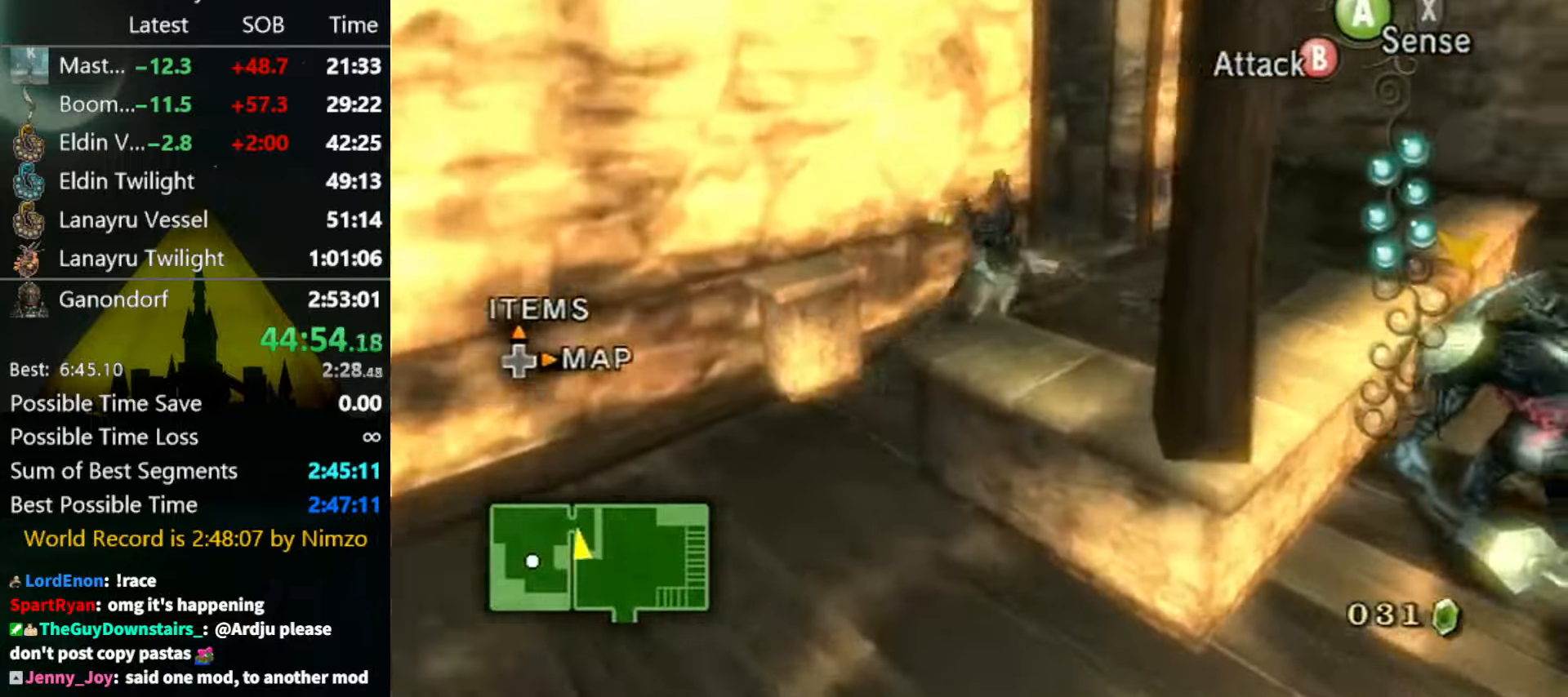
{"buttons": [], "left_stick": "up-left", "right_stick": "right", "events": [[300, "left_stick", "up"], [300, "right_stick", "right"], [500, "left_stick", "up-left"]]}
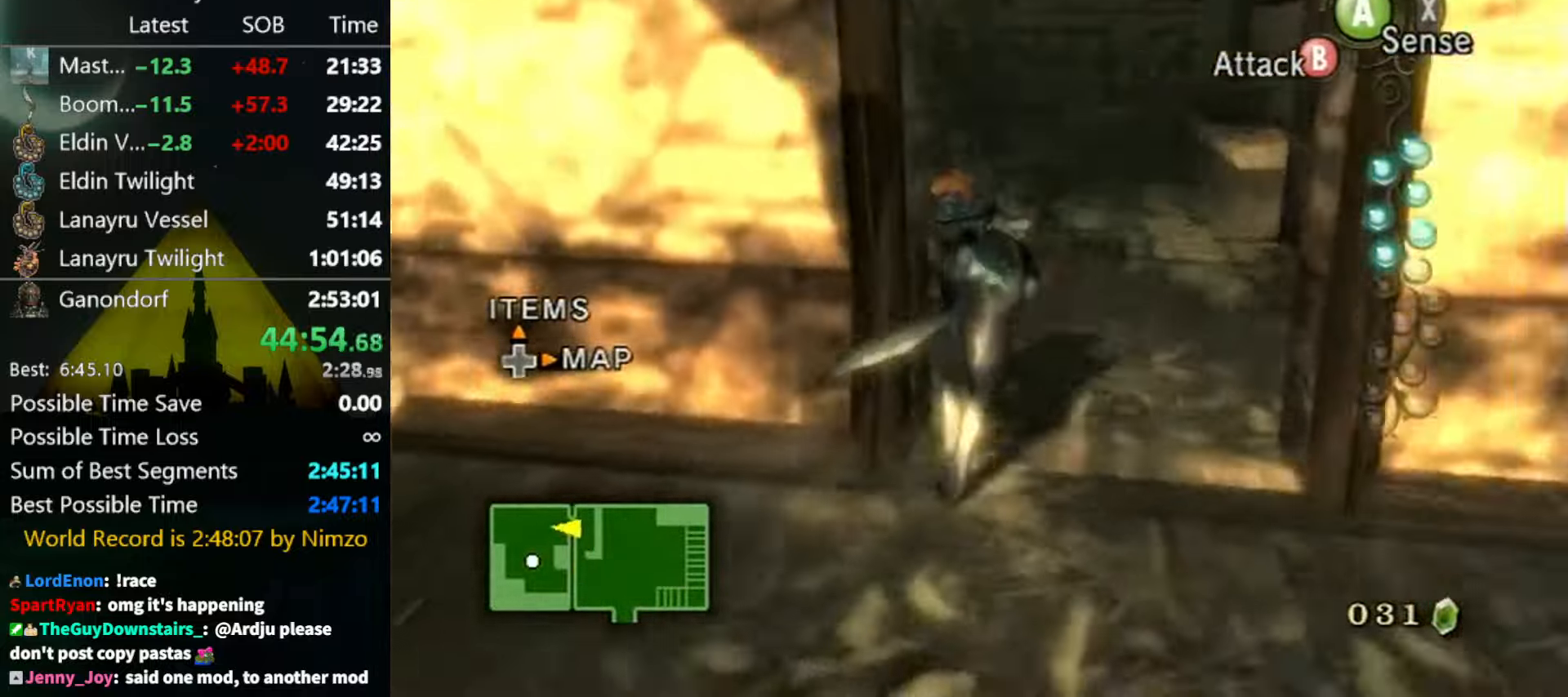
{"buttons": [], "left_stick": "up", "right_stick": "center", "events": [[266, "right_stick", "center"], [333, "left_stick", "up"], [400, "A", "down"], [433, "A", "up"]]}
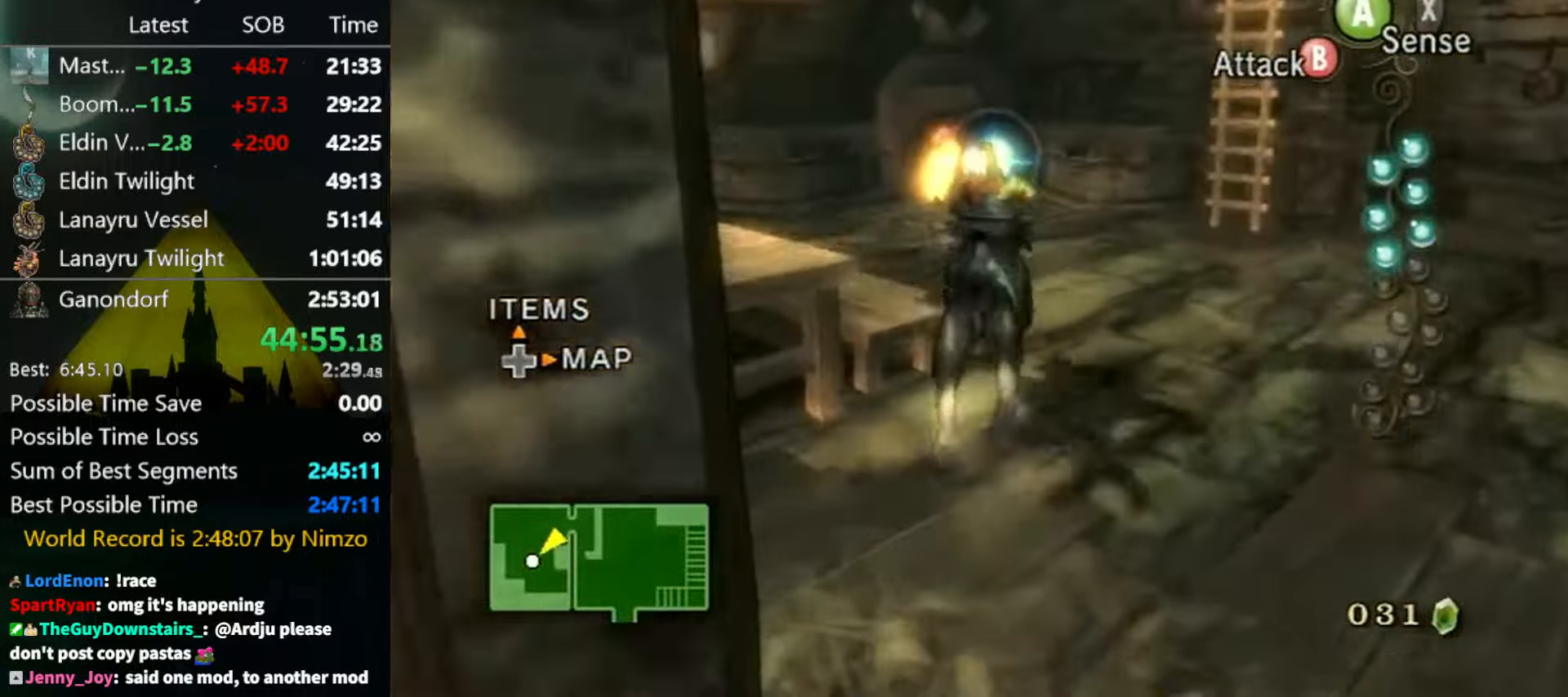
{"buttons": [], "left_stick": "left", "right_stick": "center", "events": [[33, "A", "down"], [66, "A", "up"], [133, "A", "down"], [200, "A", "up"], [266, "A", "down"], [366, "A", "up"], [366, "left_stick", "left"]]}
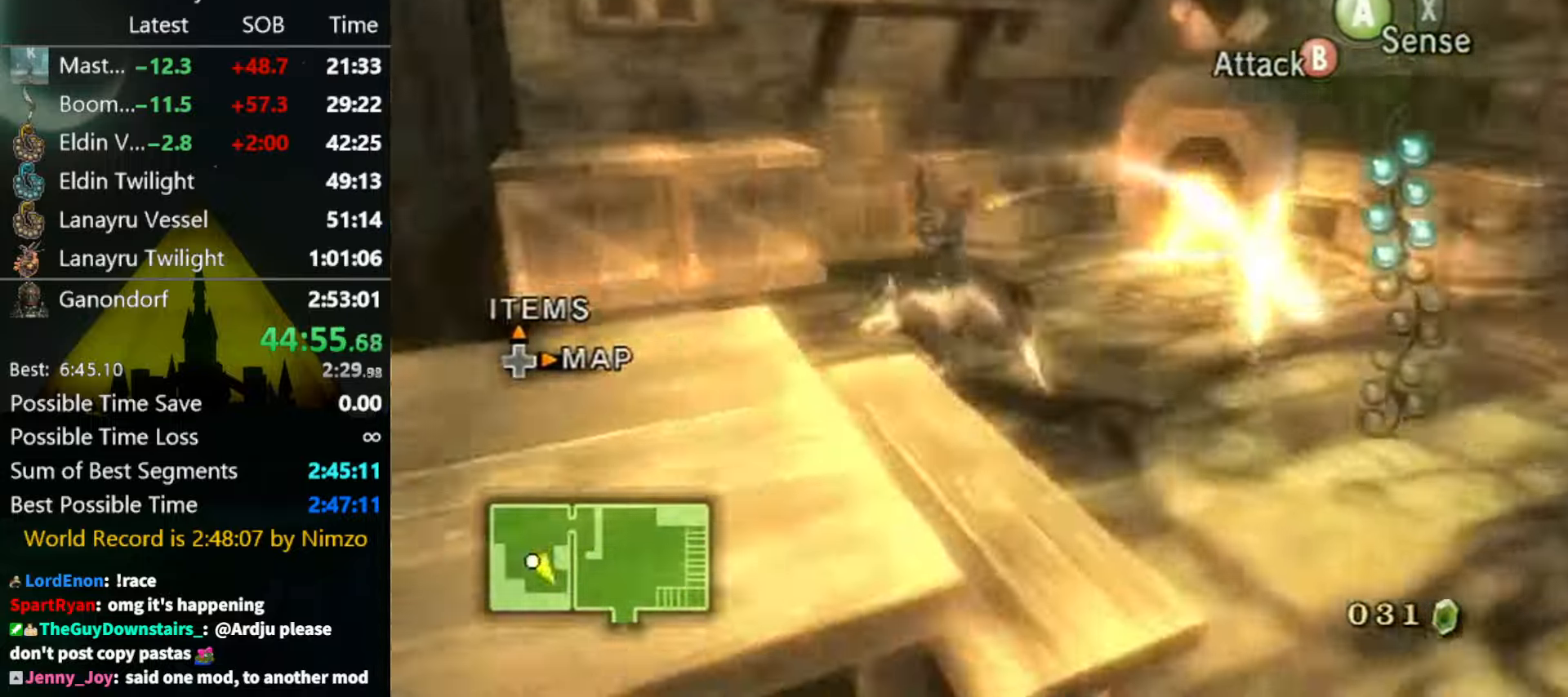
{"buttons": [], "left_stick": "up", "right_stick": "center", "events": [[33, "A", "down"], [66, "A", "up"], [100, "A", "down"], [133, "left_stick", "up-left"], [167, "A", "up"], [334, "left_stick", "up"]]}
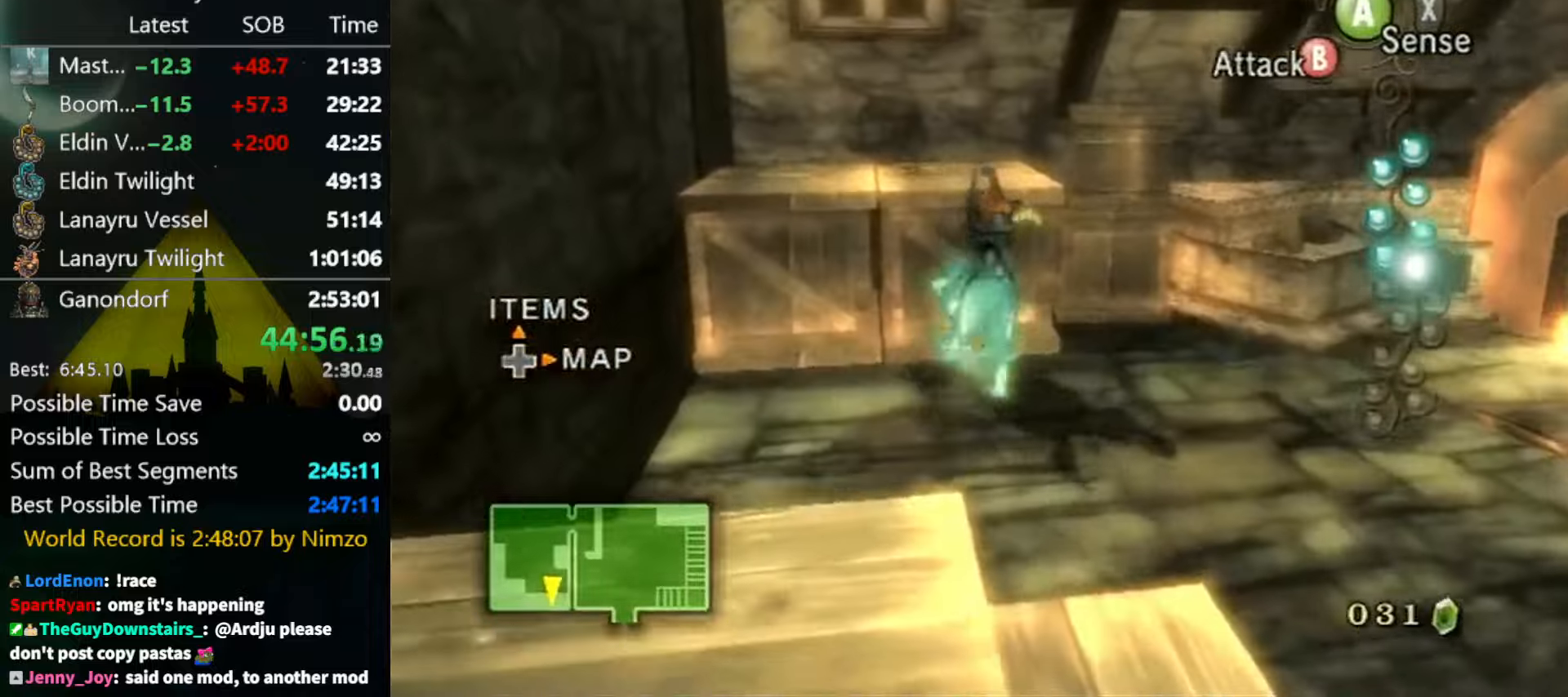
{"buttons": [], "left_stick": "center", "right_stick": "left", "events": [[234, "right_stick", "left"], [267, "left_stick", "center"]]}
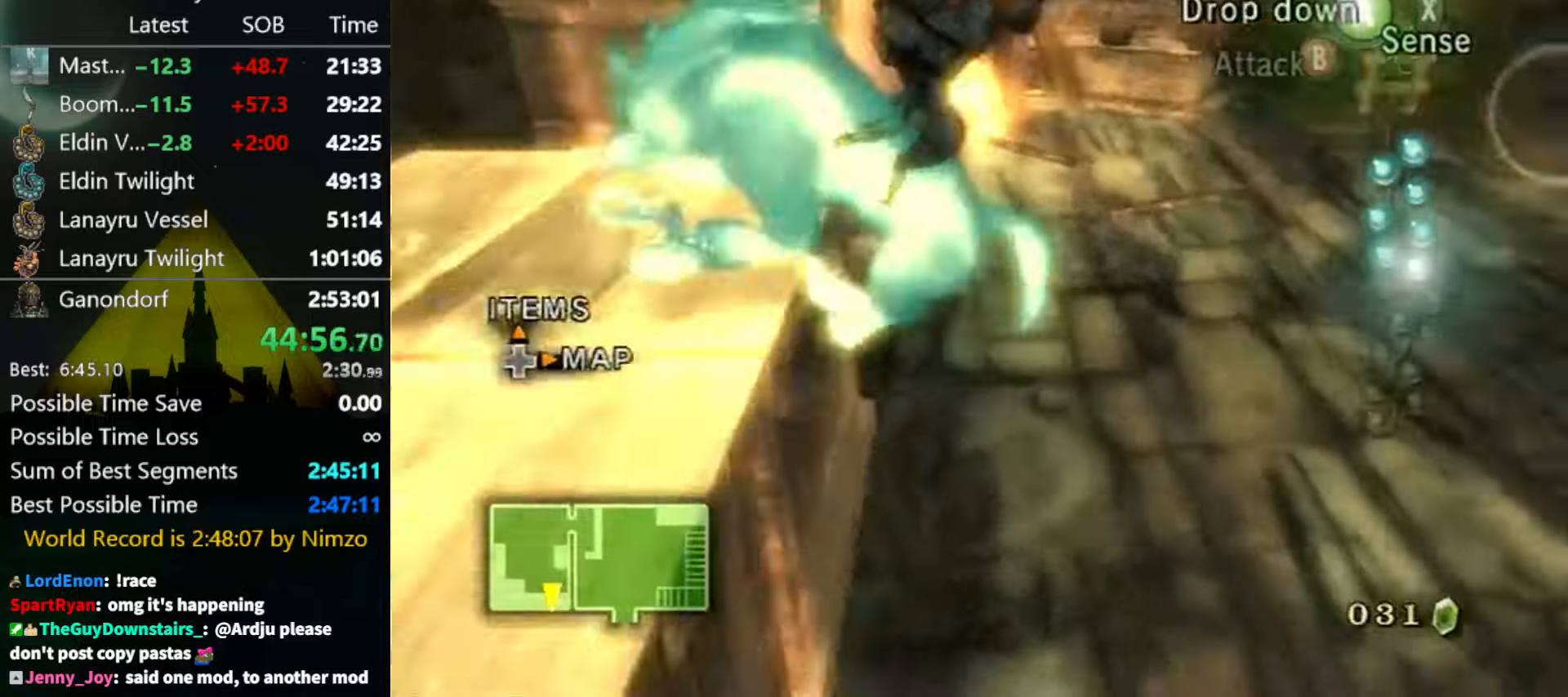
{"buttons": [], "left_stick": "up-right", "right_stick": "left", "events": [[167, "left_stick", "up"], [167, "right_stick", "center"], [334, "left_stick", "up-right"], [500, "right_stick", "left"]]}
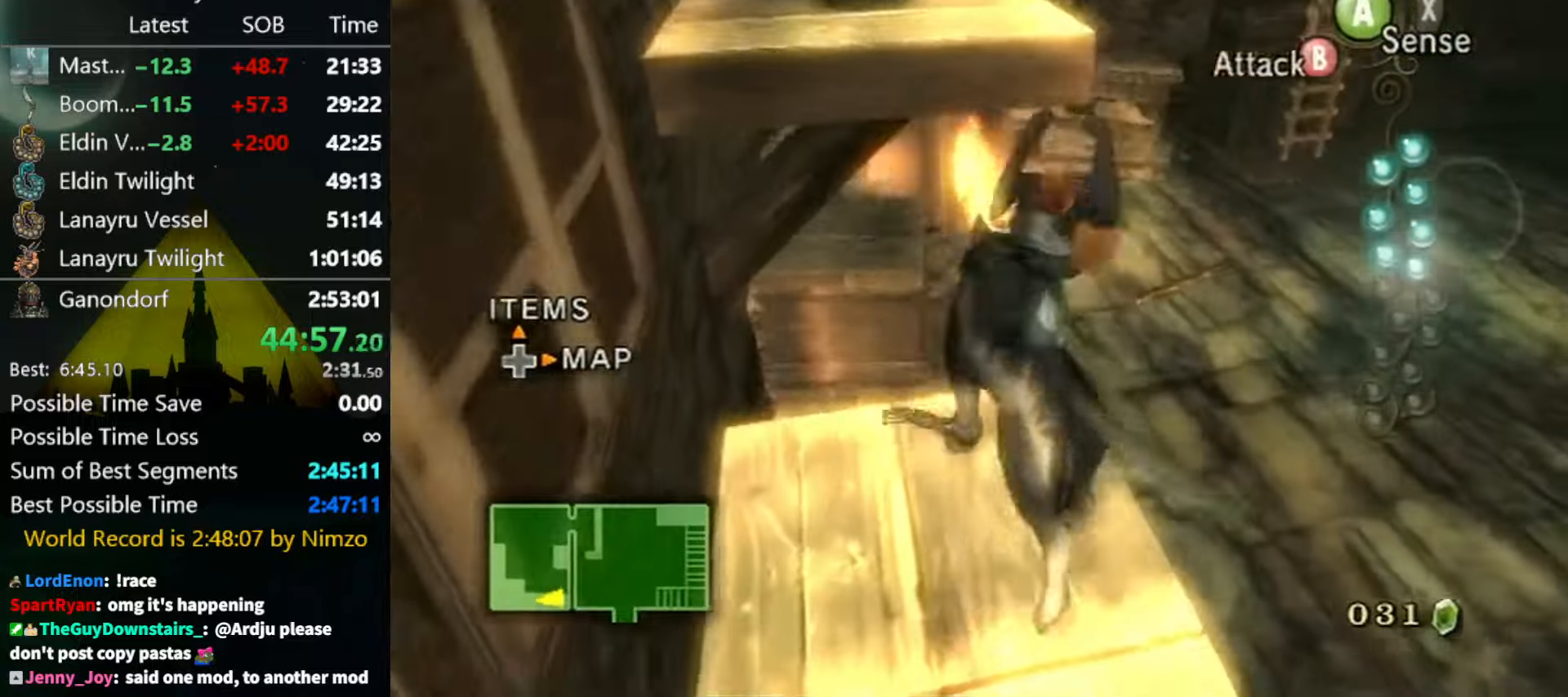
{"buttons": [], "left_stick": "up", "right_stick": "center", "events": [[100, "left_stick", "up"], [100, "right_stick", "center"], [434, "right_stick", "down-right"], [500, "right_stick", "center"]]}
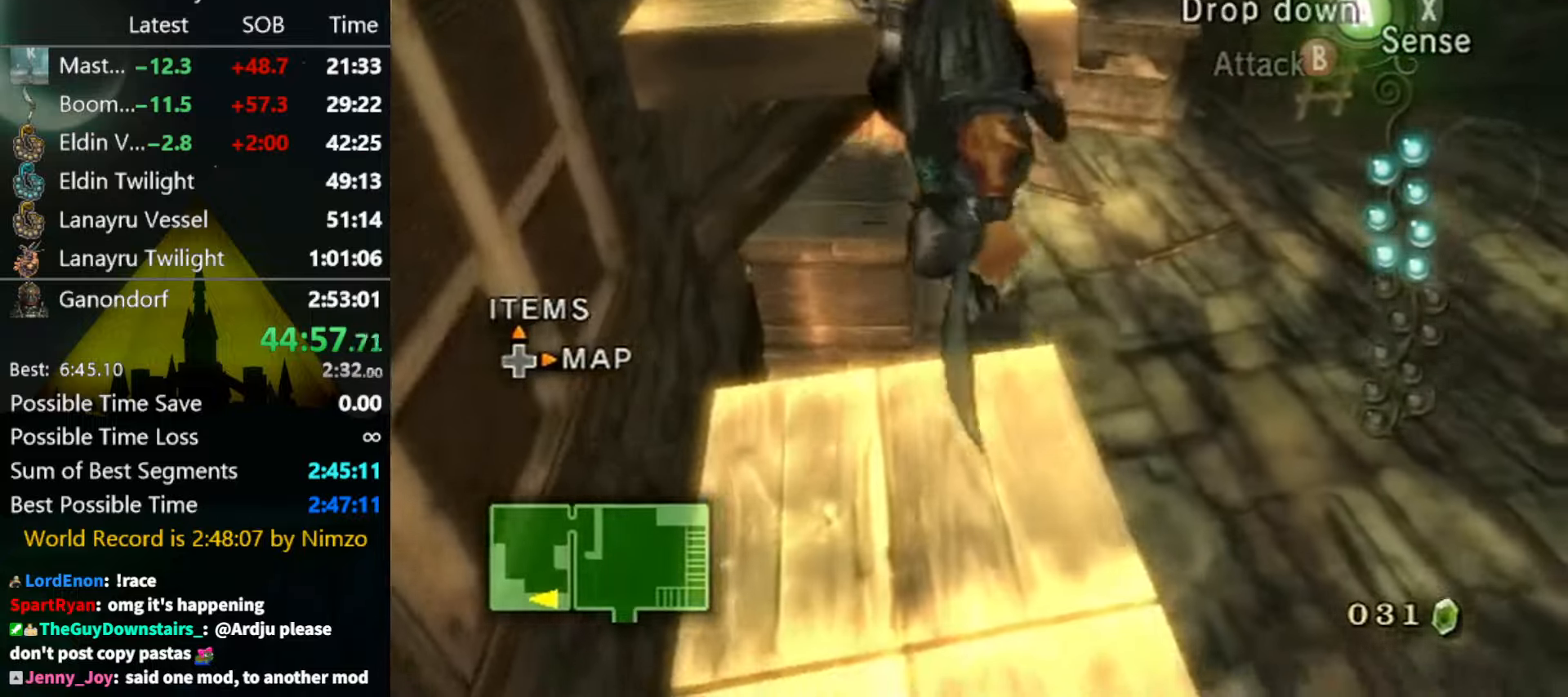
{"buttons": [], "left_stick": "up-right", "right_stick": "center", "events": [[267, "left_stick", "up-right"]]}
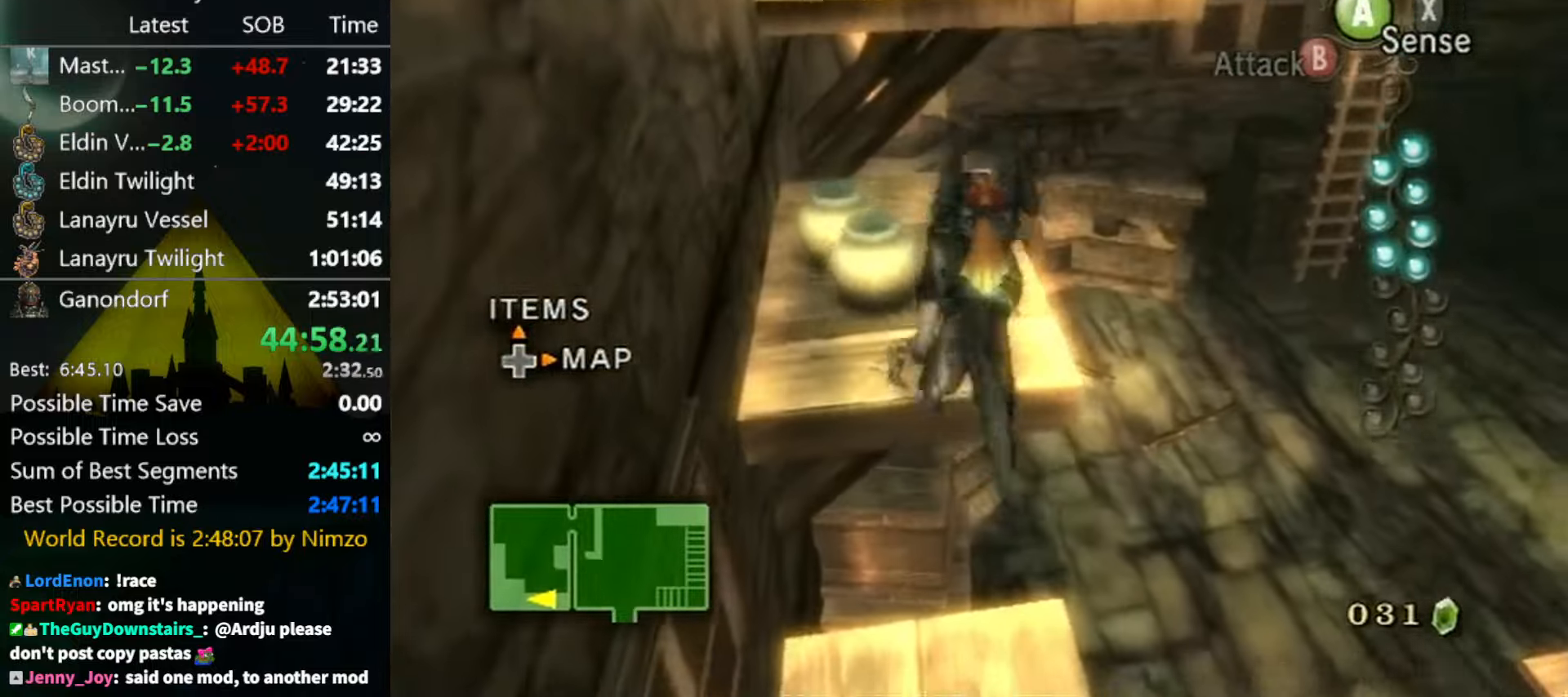
{"buttons": [], "left_stick": "up-right", "right_stick": "center", "events": [[434, "A", "down"], [467, "A", "up"]]}
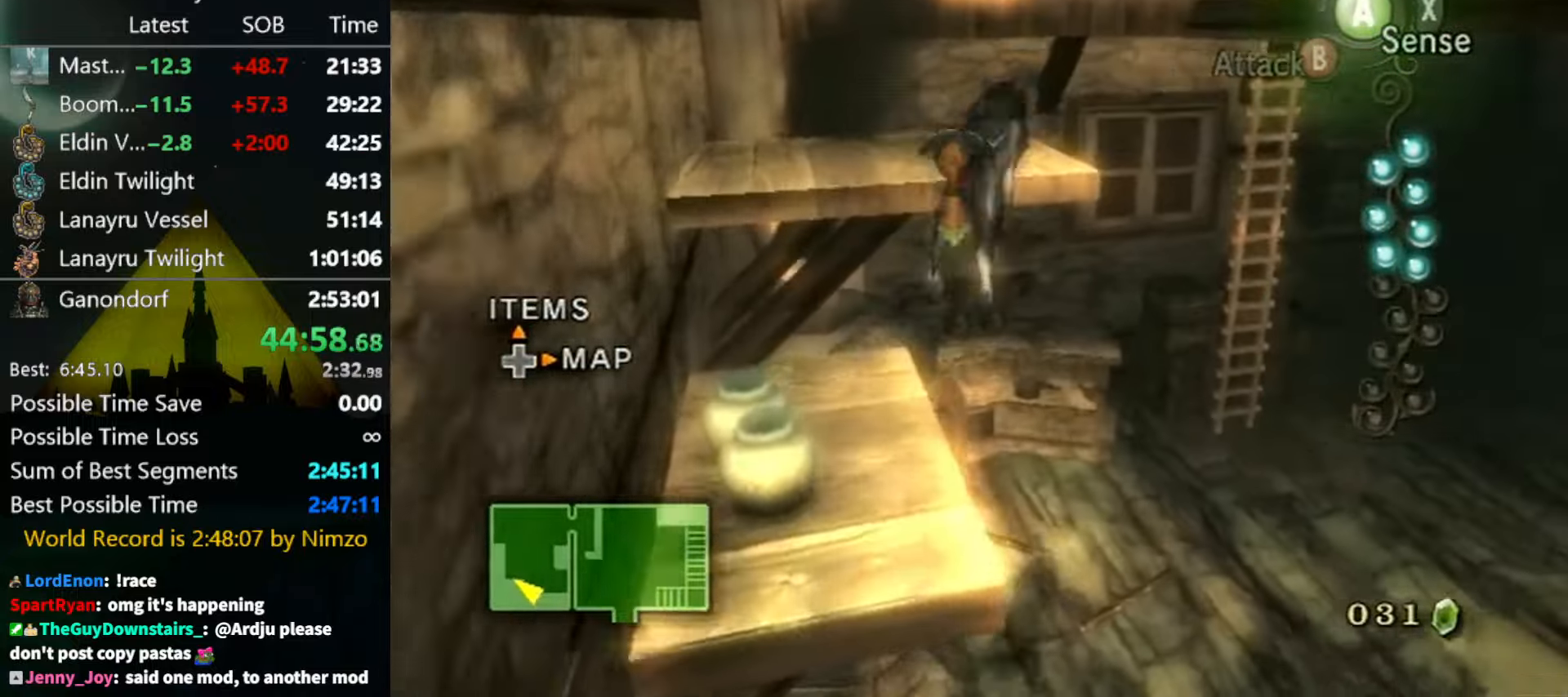
{"buttons": [], "left_stick": "up", "right_stick": "center", "events": [[67, "A", "down"], [100, "A", "up"], [167, "A", "down"], [234, "A", "up"], [300, "A", "down"], [367, "A", "up"], [367, "left_stick", "up"], [400, "A", "down"], [467, "A", "up"]]}
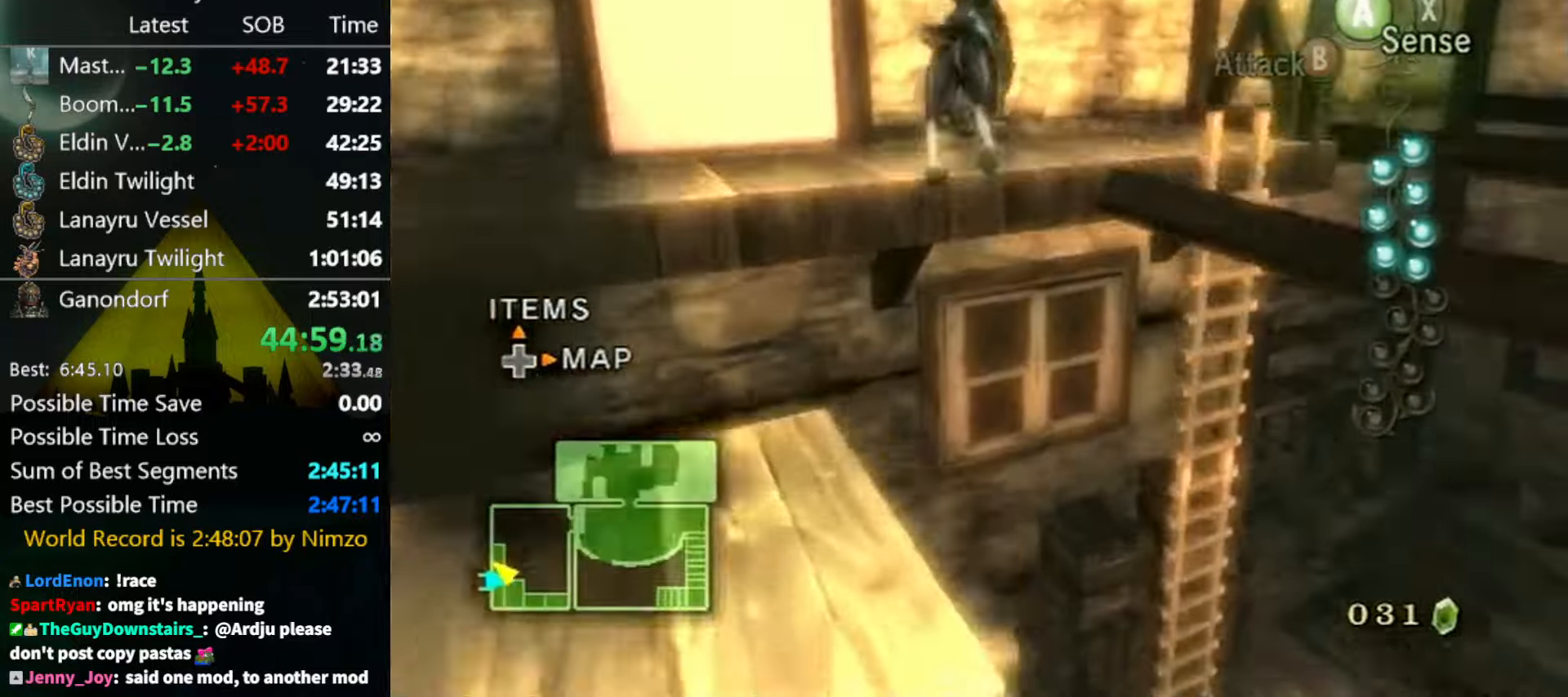
{"buttons": ["A"], "left_stick": "up", "right_stick": "center", "events": [[34, "left_stick", "up-left"], [134, "left_stick", "left"], [367, "left_stick", "up-left"], [500, "A", "down"], [500, "left_stick", "up"]]}
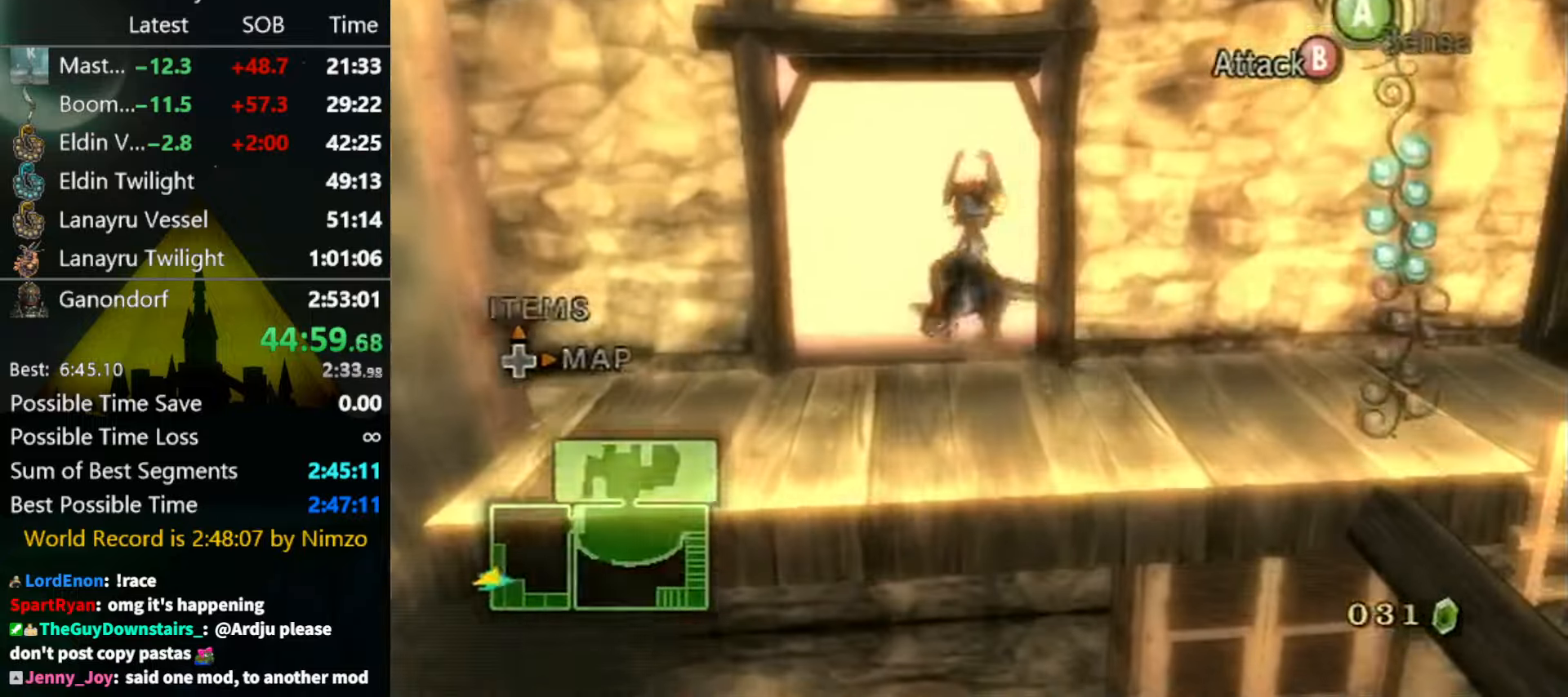
{"buttons": [], "left_stick": "center", "right_stick": "center", "events": [[67, "A", "up"], [467, "left_stick", "center"]]}
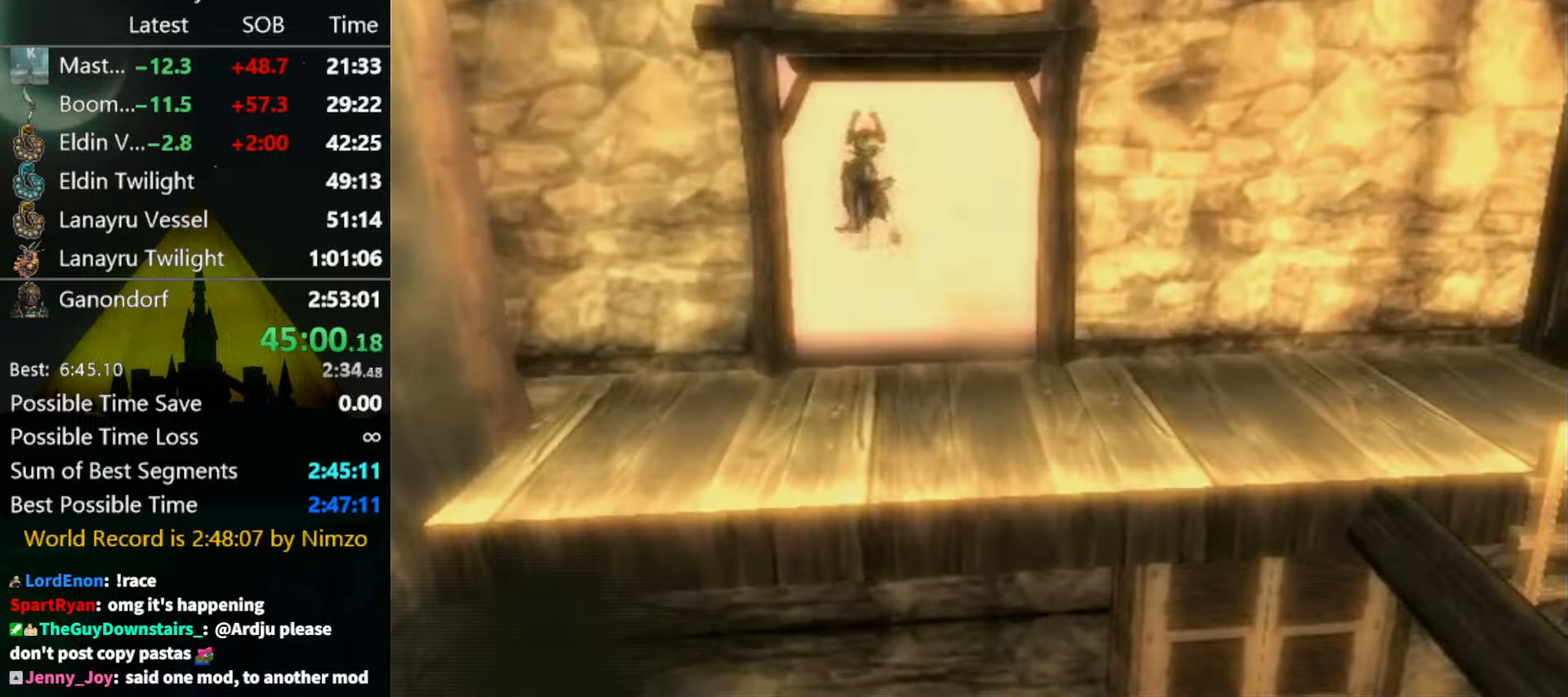
{"buttons": [], "left_stick": "center", "right_stick": "center", "events": []}
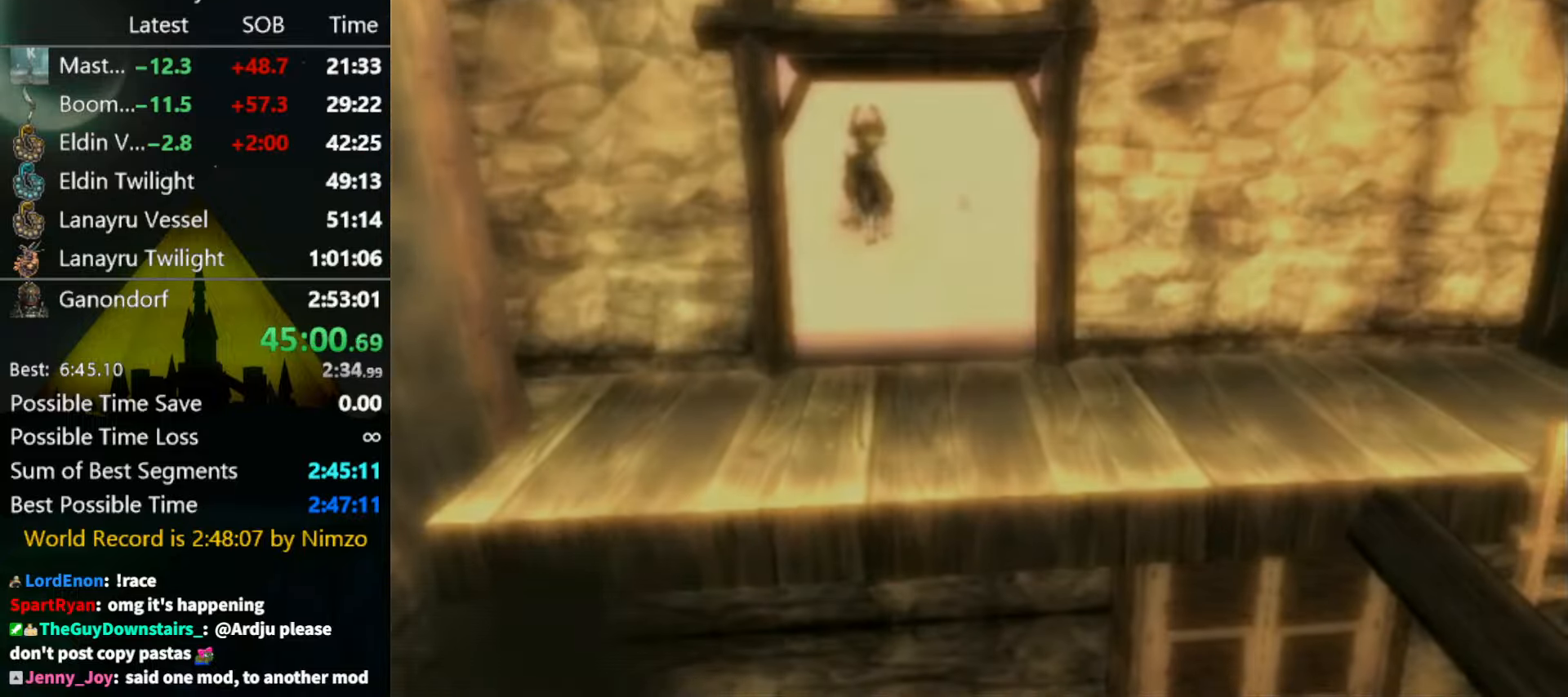
{"buttons": [], "left_stick": "center", "right_stick": "center", "events": []}
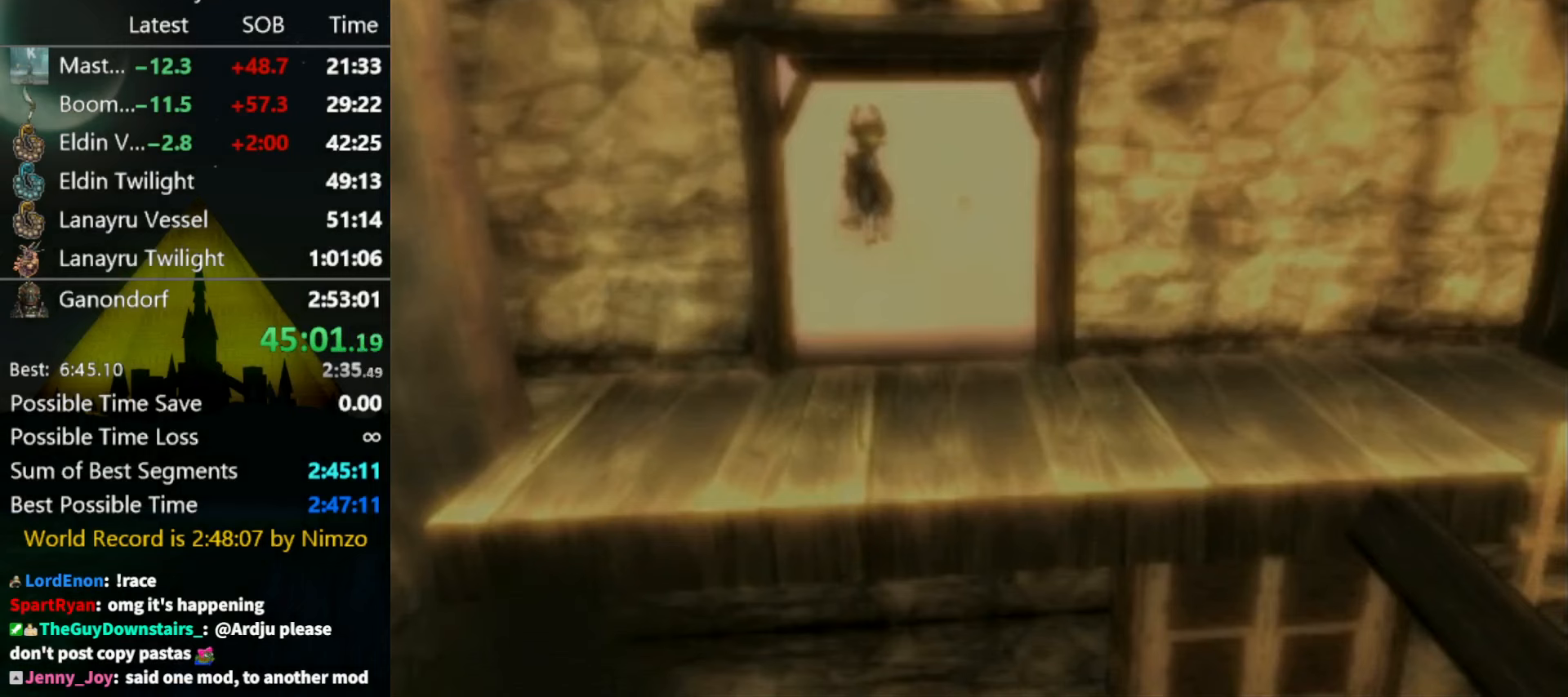
{"buttons": [], "left_stick": "center", "right_stick": "center", "events": []}
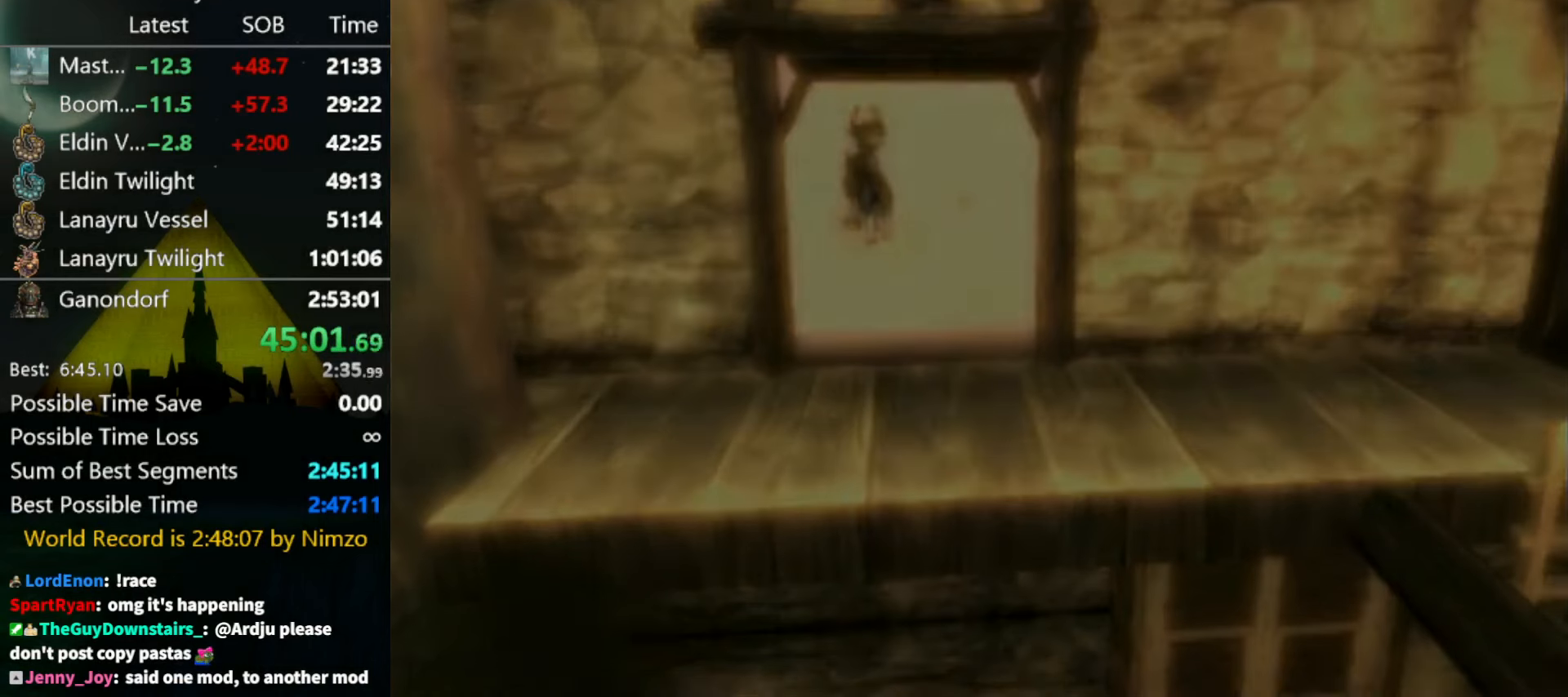
{"buttons": [], "left_stick": "center", "right_stick": "center", "events": []}
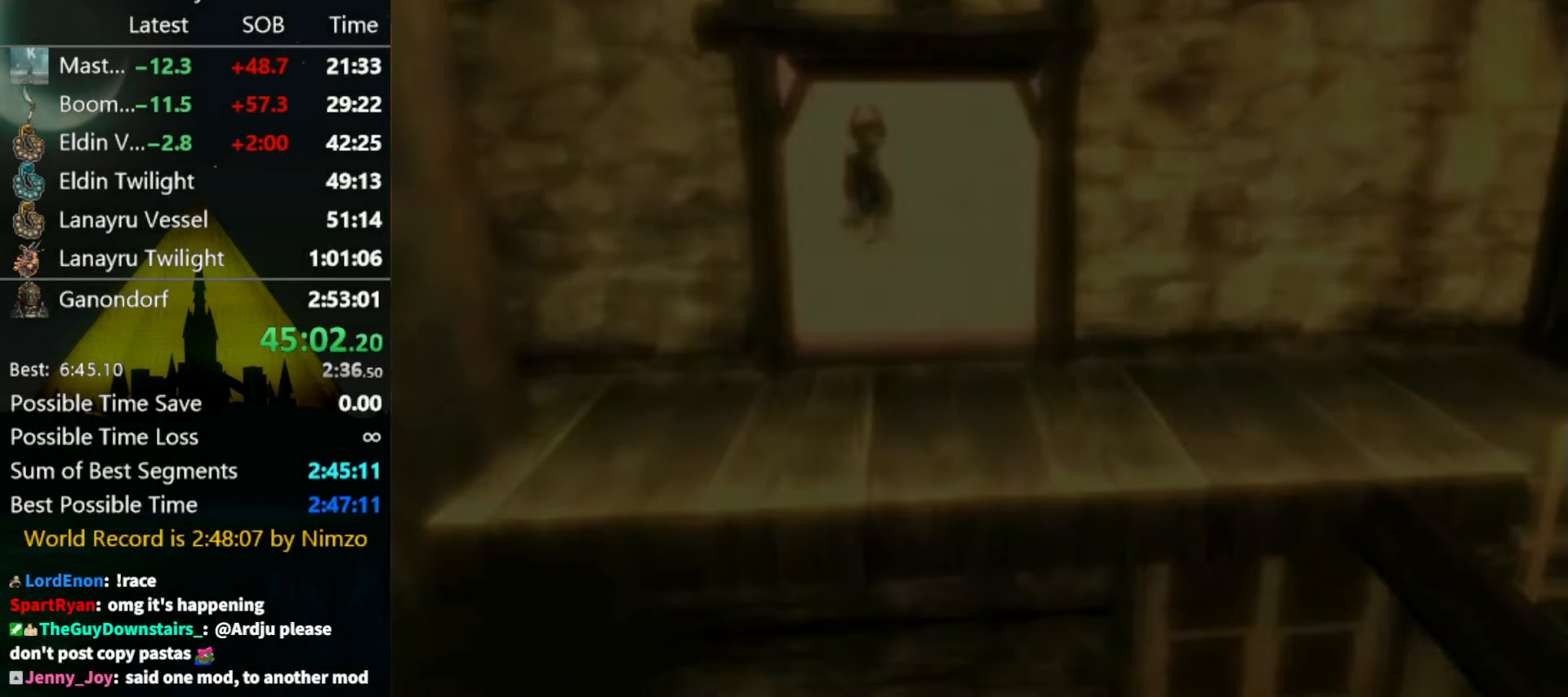
{"buttons": [], "left_stick": "center", "right_stick": "center", "events": []}
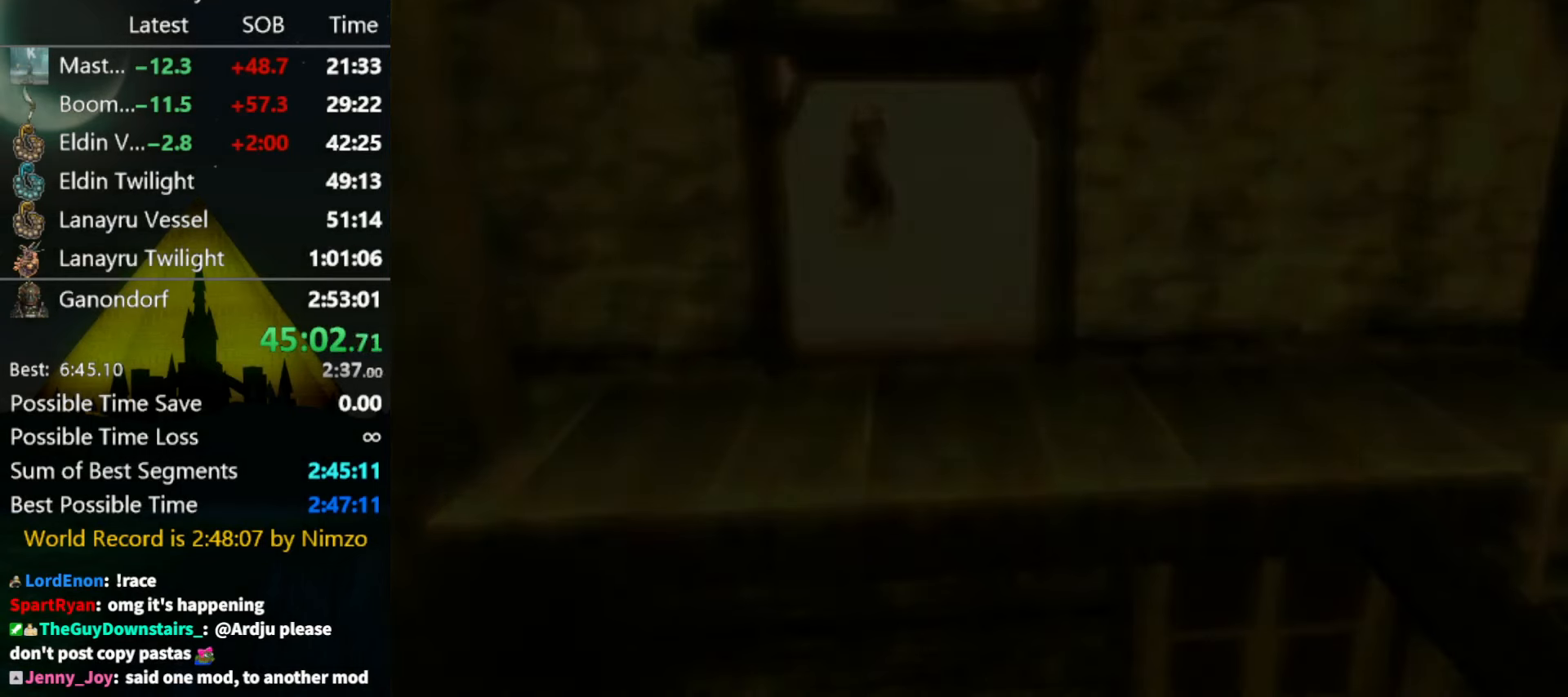
{"buttons": [], "left_stick": "center", "right_stick": "center", "events": []}
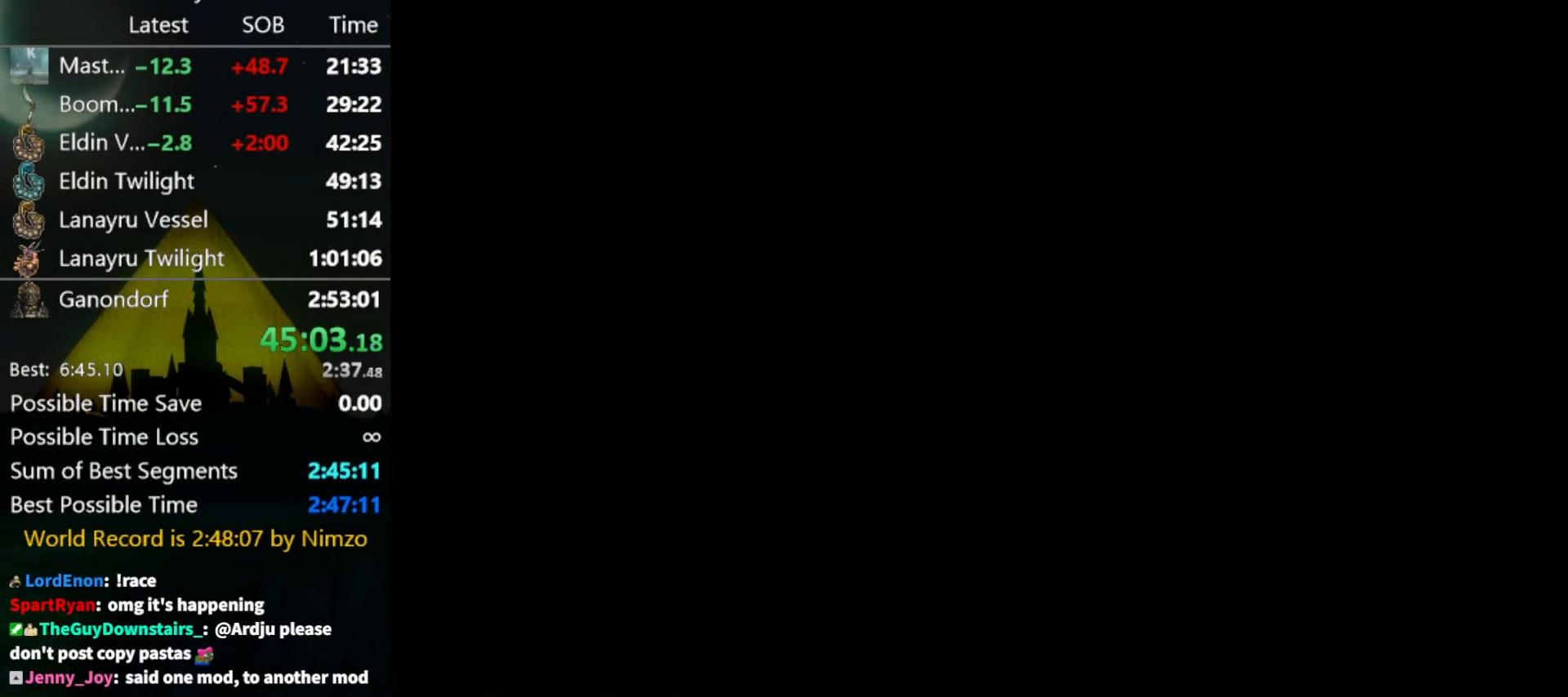
{"buttons": [], "left_stick": "center", "right_stick": "center", "events": []}
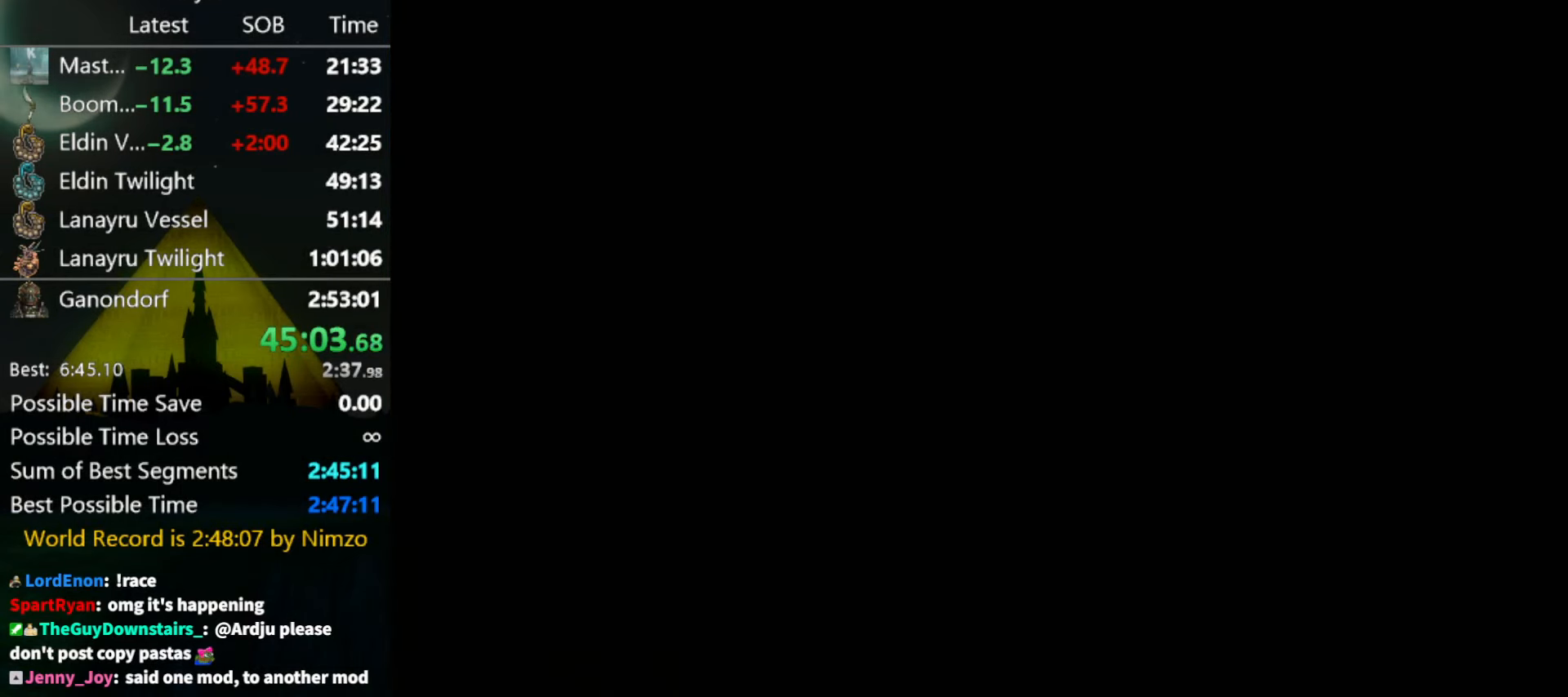
{"buttons": [], "left_stick": "up-left", "right_stick": "center", "events": [[467, "left_stick", "up-left"]]}
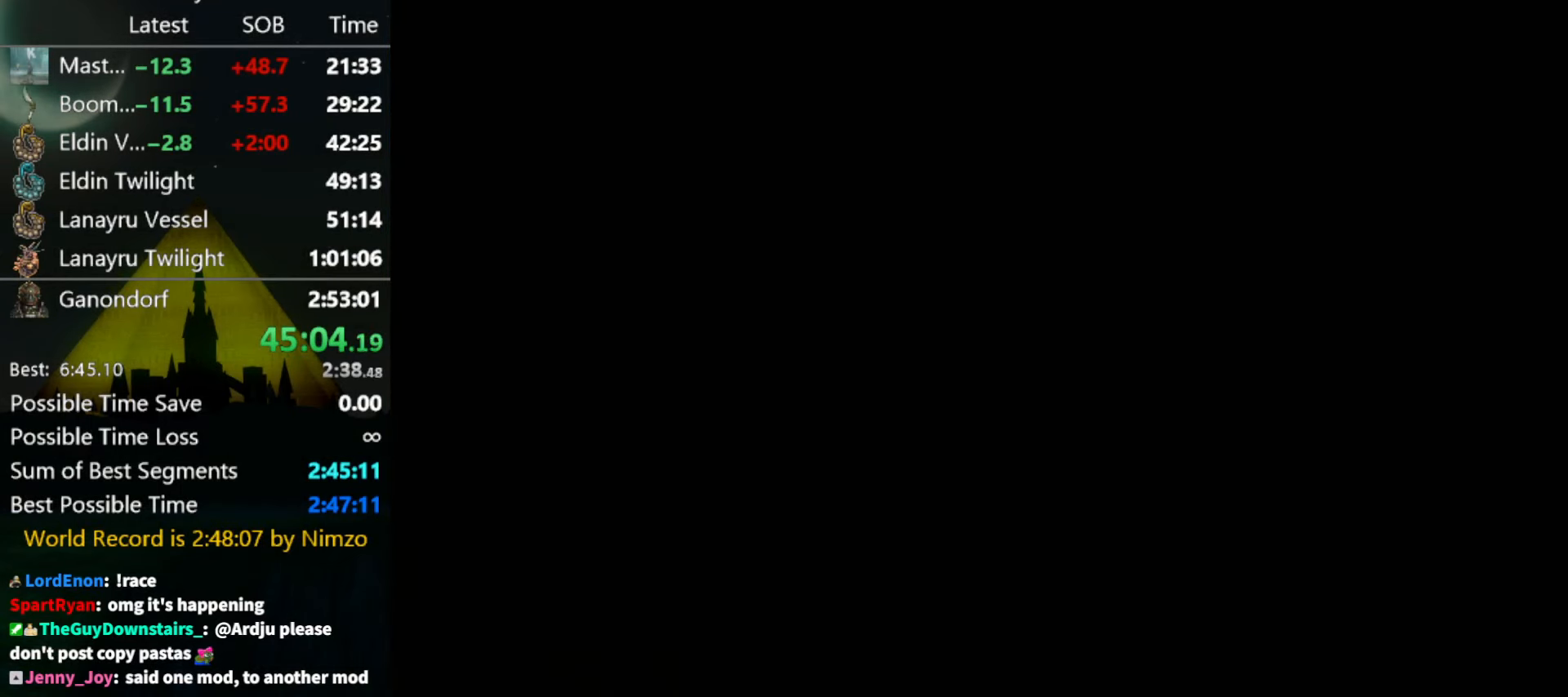
{"buttons": [], "left_stick": "up-left", "right_stick": "center", "events": []}
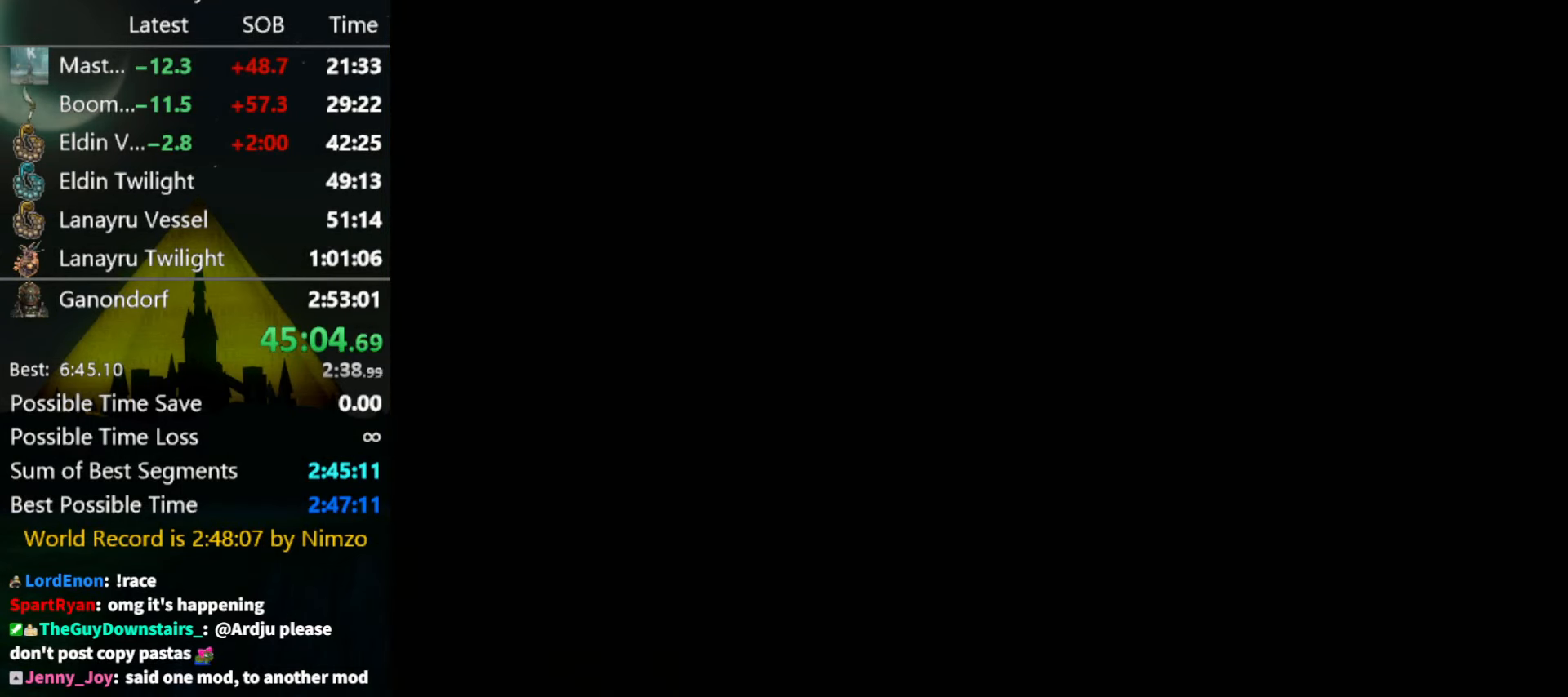
{"buttons": [], "left_stick": "up-left", "right_stick": "center", "events": []}
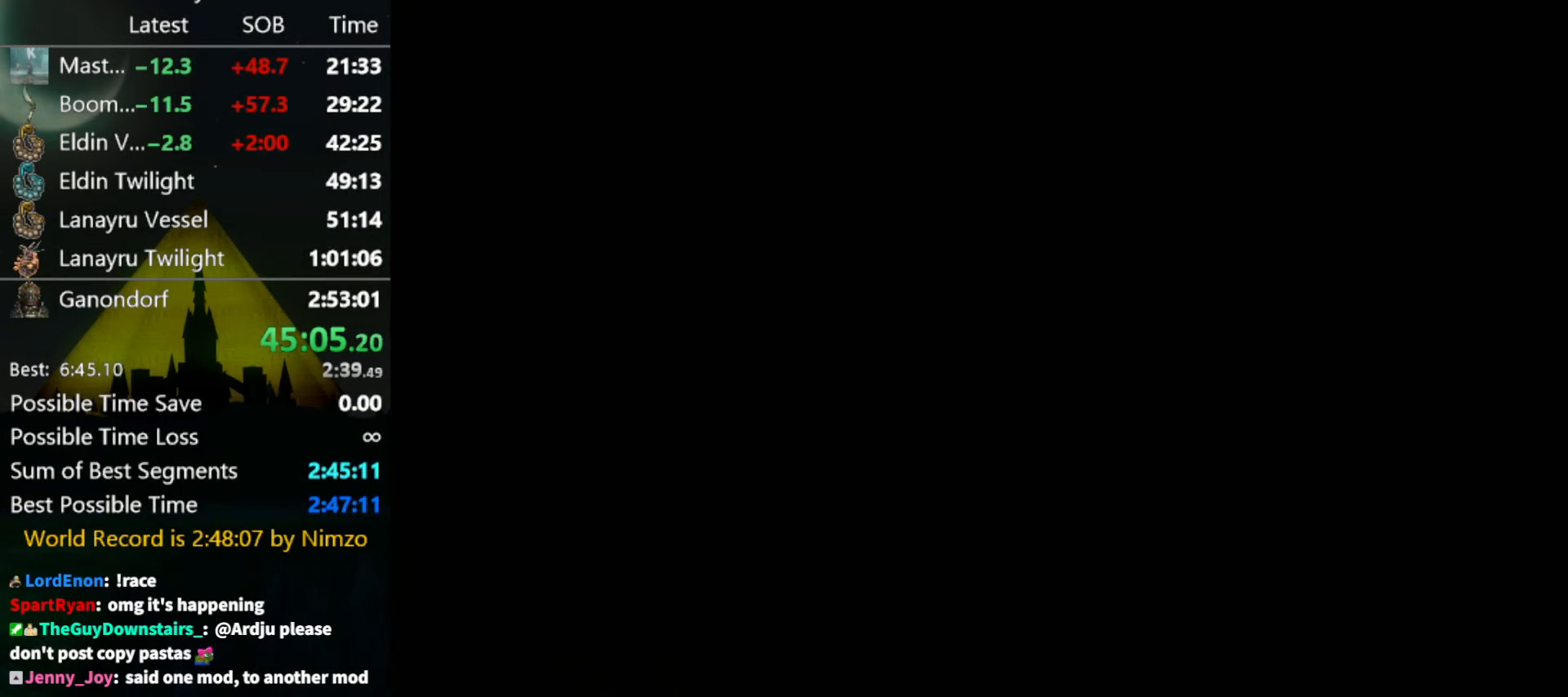
{"buttons": [], "left_stick": "up-left", "right_stick": "center", "events": []}
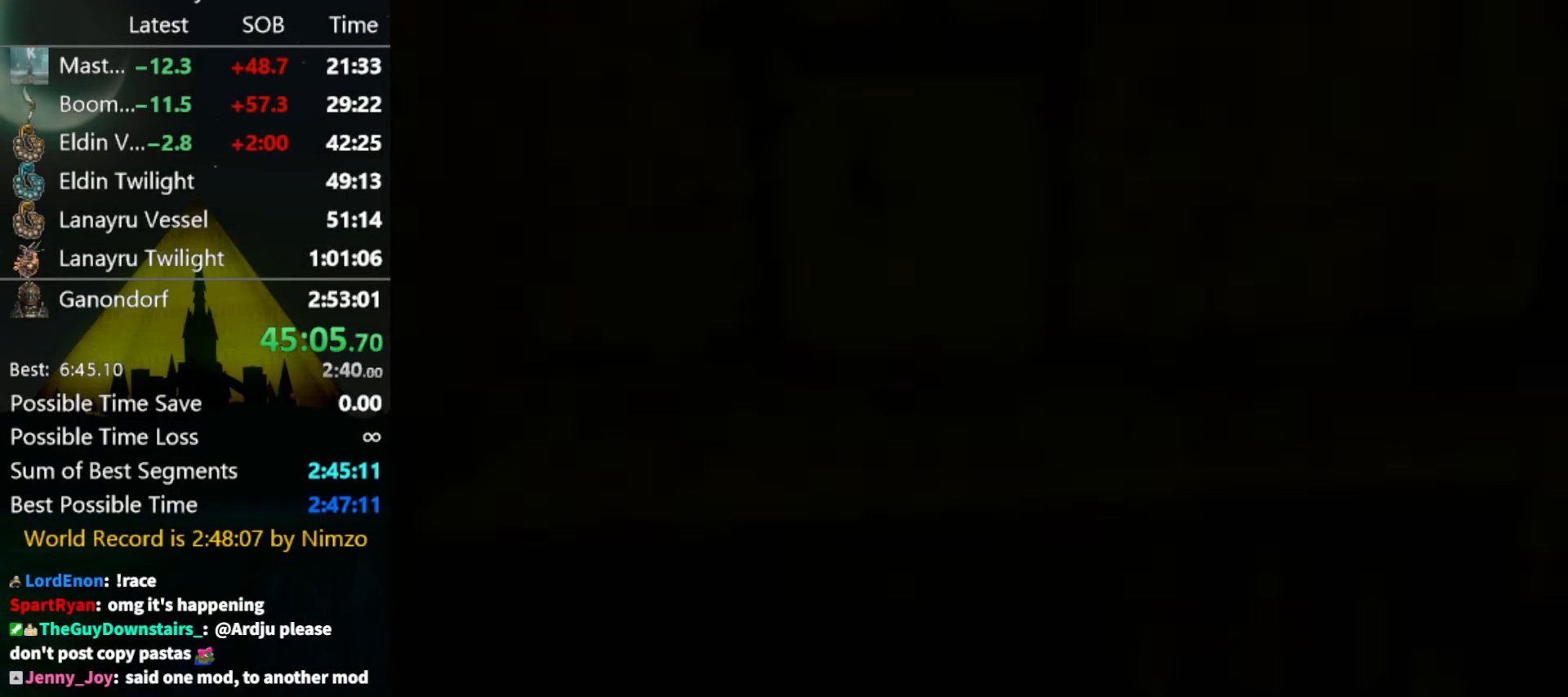
{"buttons": [], "left_stick": "up-left", "right_stick": "center", "events": []}
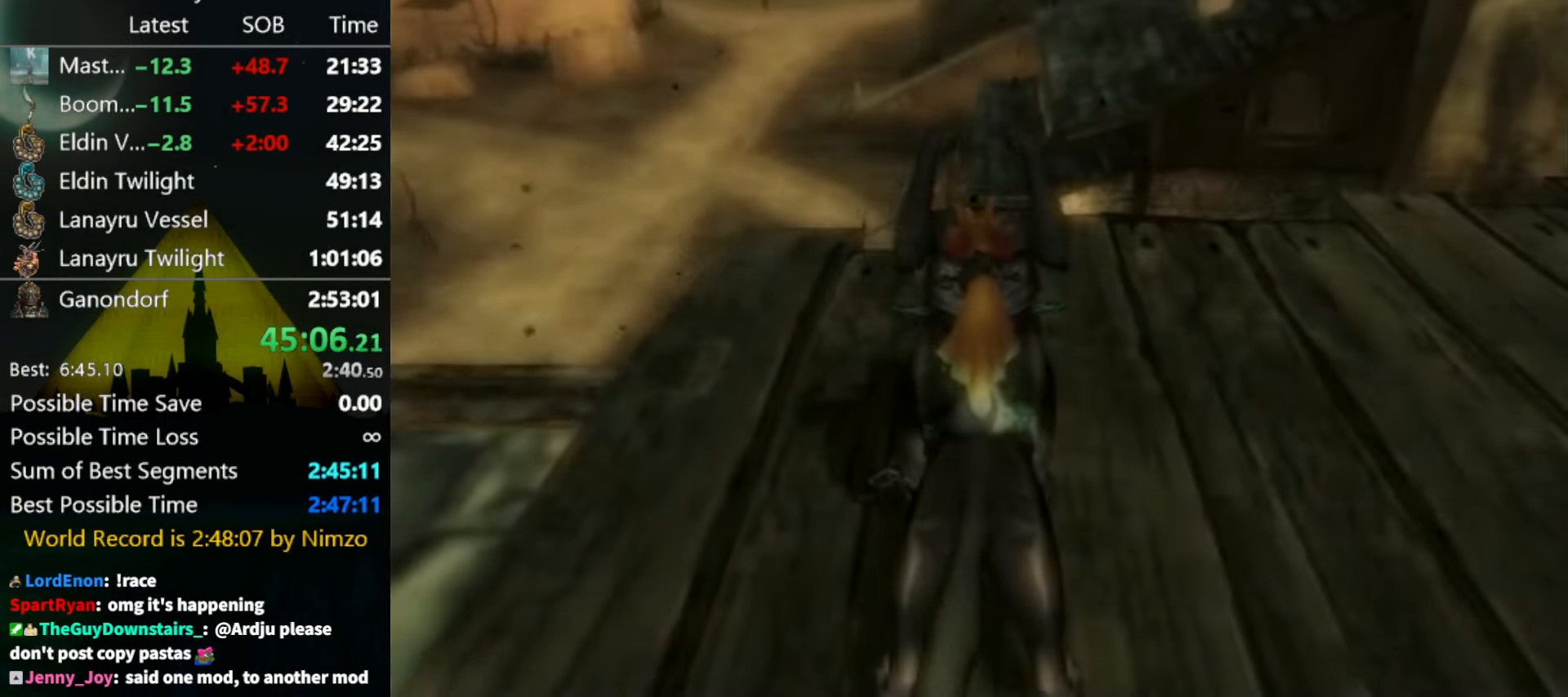
{"buttons": [], "left_stick": "up-left", "right_stick": "center", "events": []}
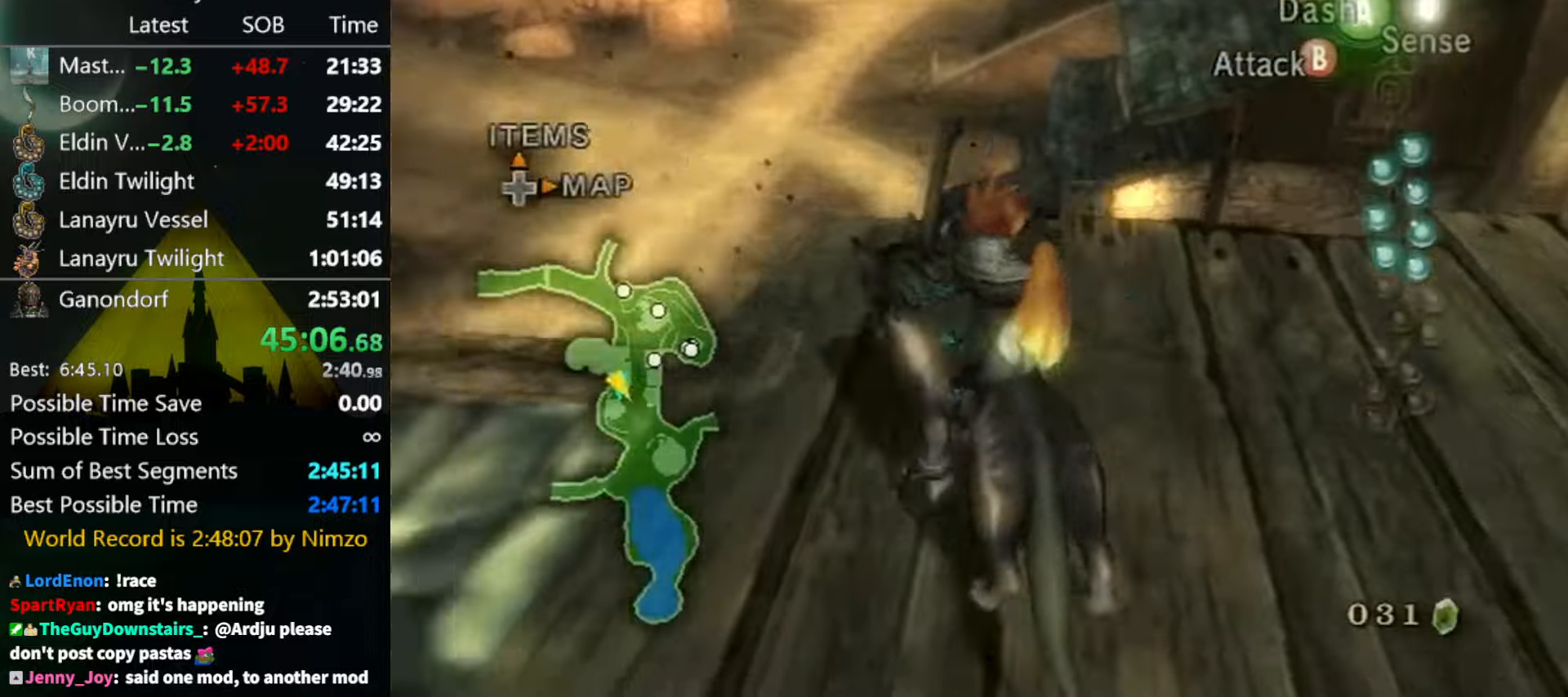
{"buttons": [], "left_stick": "up", "right_stick": "center", "events": [[166, "A", "down"], [233, "A", "up"], [433, "left_stick", "up"]]}
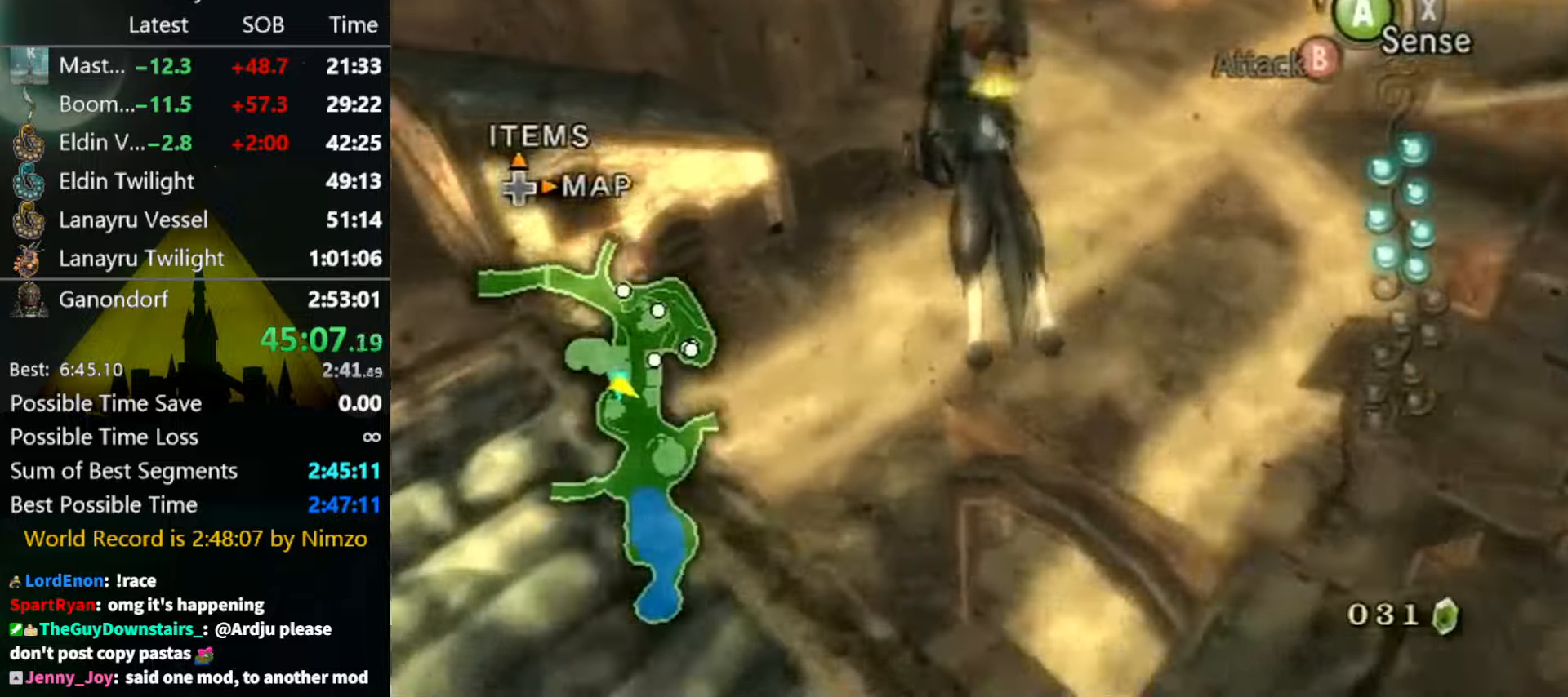
{"buttons": [], "left_stick": "up", "right_stick": "center", "events": []}